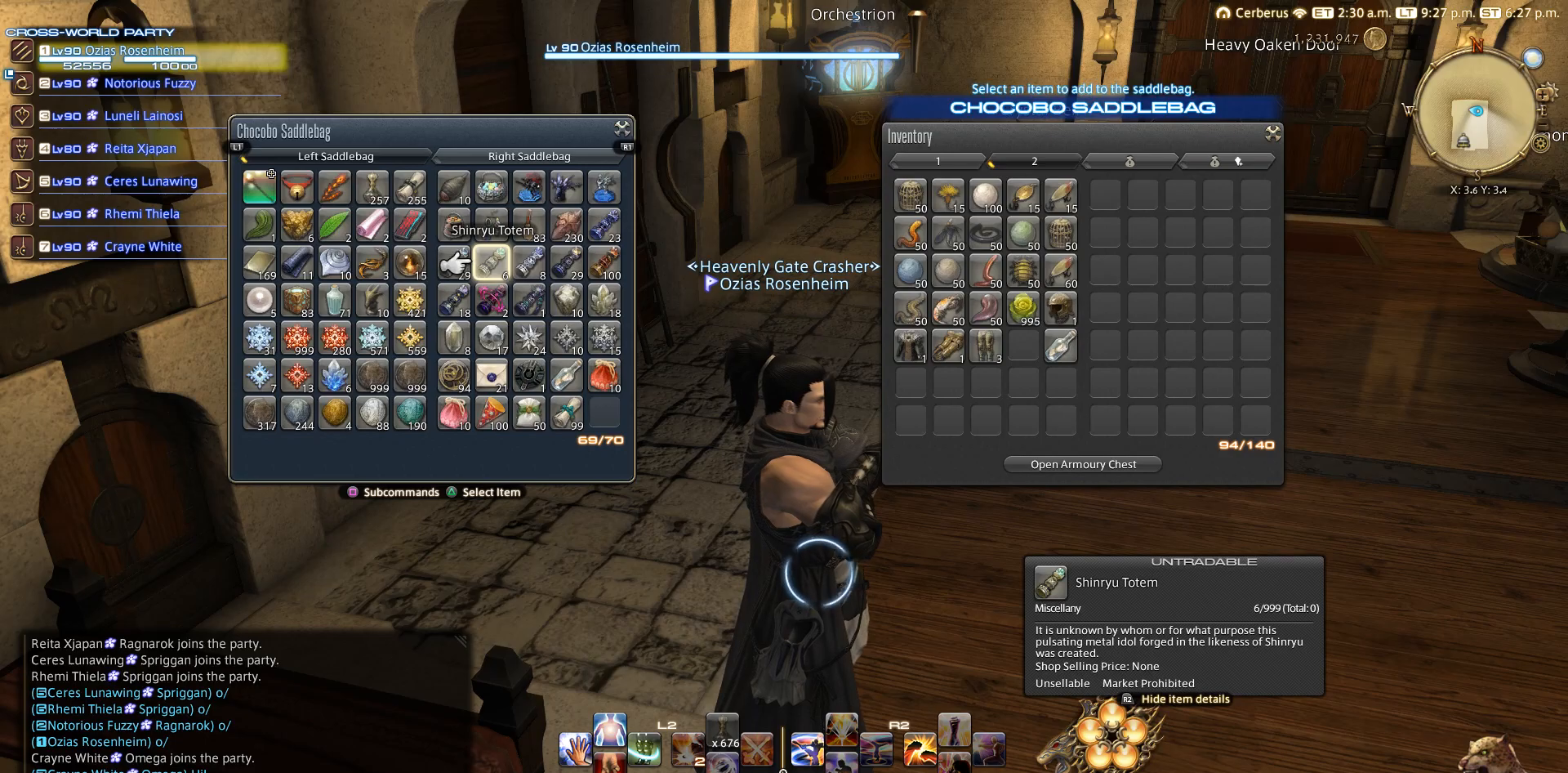
Gameplay with a controller (PlayStation layout); each line is a JSON object with the inputs held at the frame after it. "events" lists button and stick changes between this image and that frame as [ms after this image, input, new state], when the widget could be followed in between. Not read: R3.
{"buttons": [], "left_stick": "center", "right_stick": "center", "events": [[383, "DPAD_DOWN", "down"], [483, "DPAD_DOWN", "up"]]}
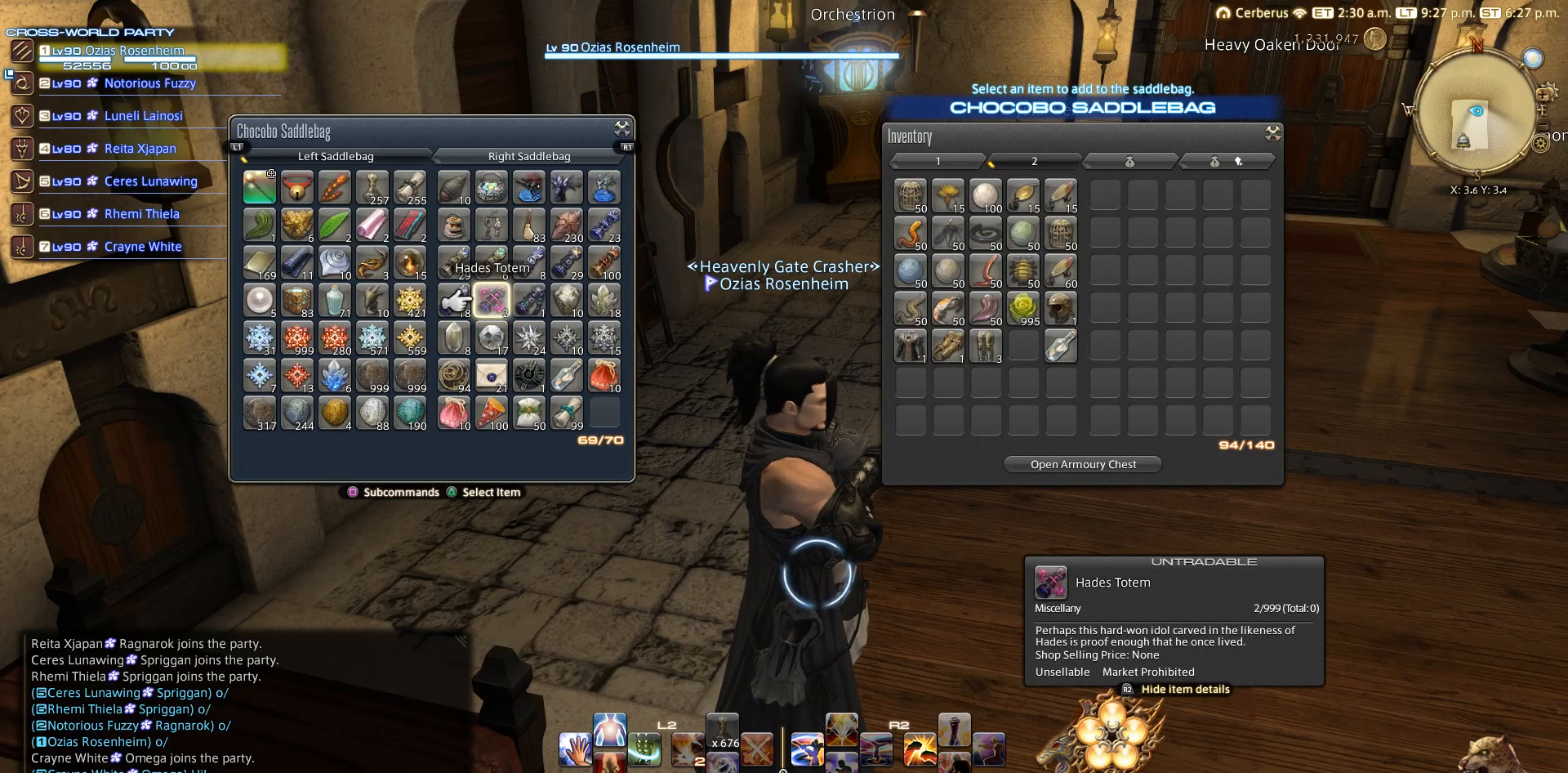
{"buttons": [], "left_stick": "center", "right_stick": "center", "events": []}
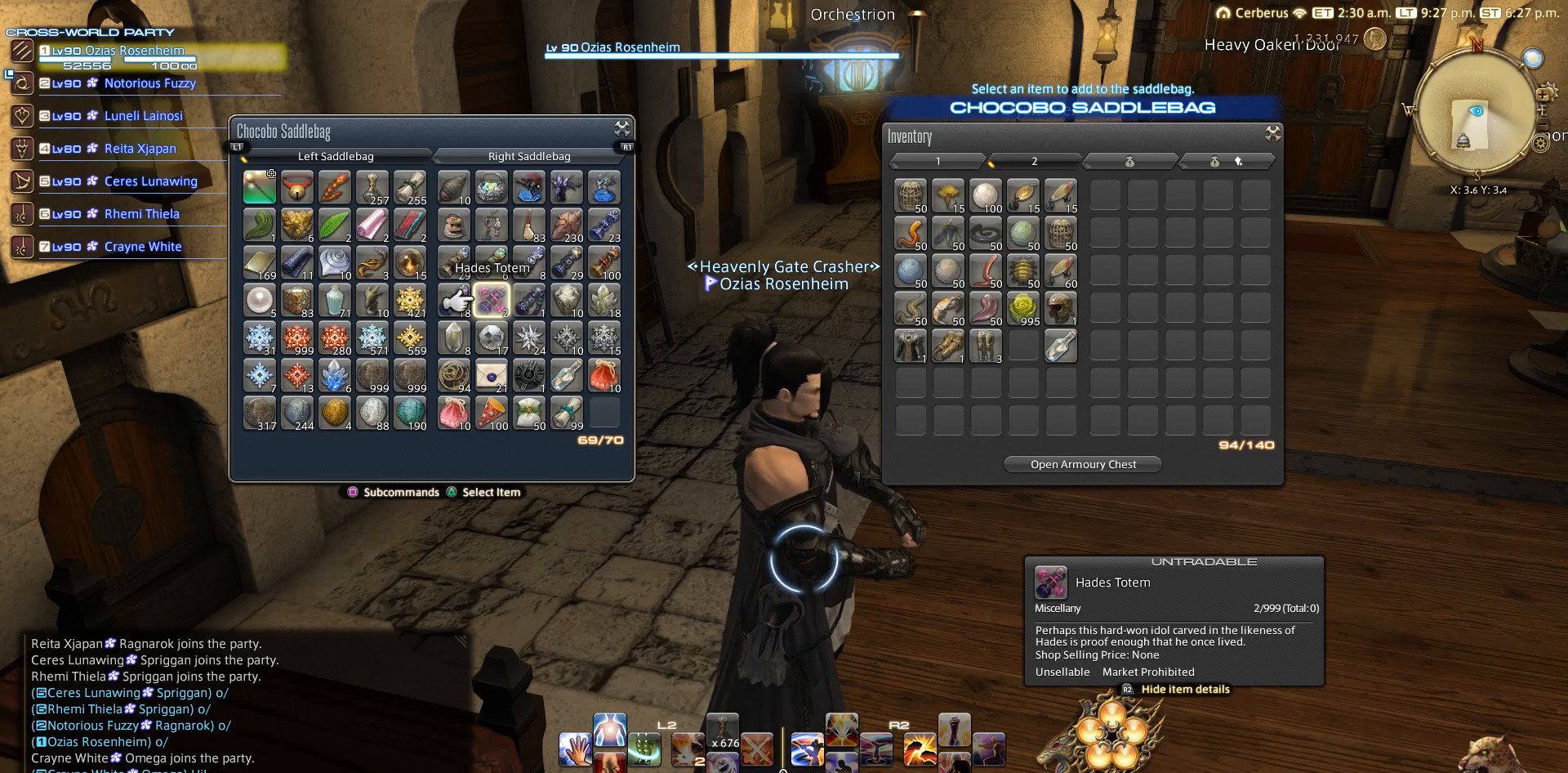
{"buttons": [], "left_stick": "center", "right_stick": "center", "events": []}
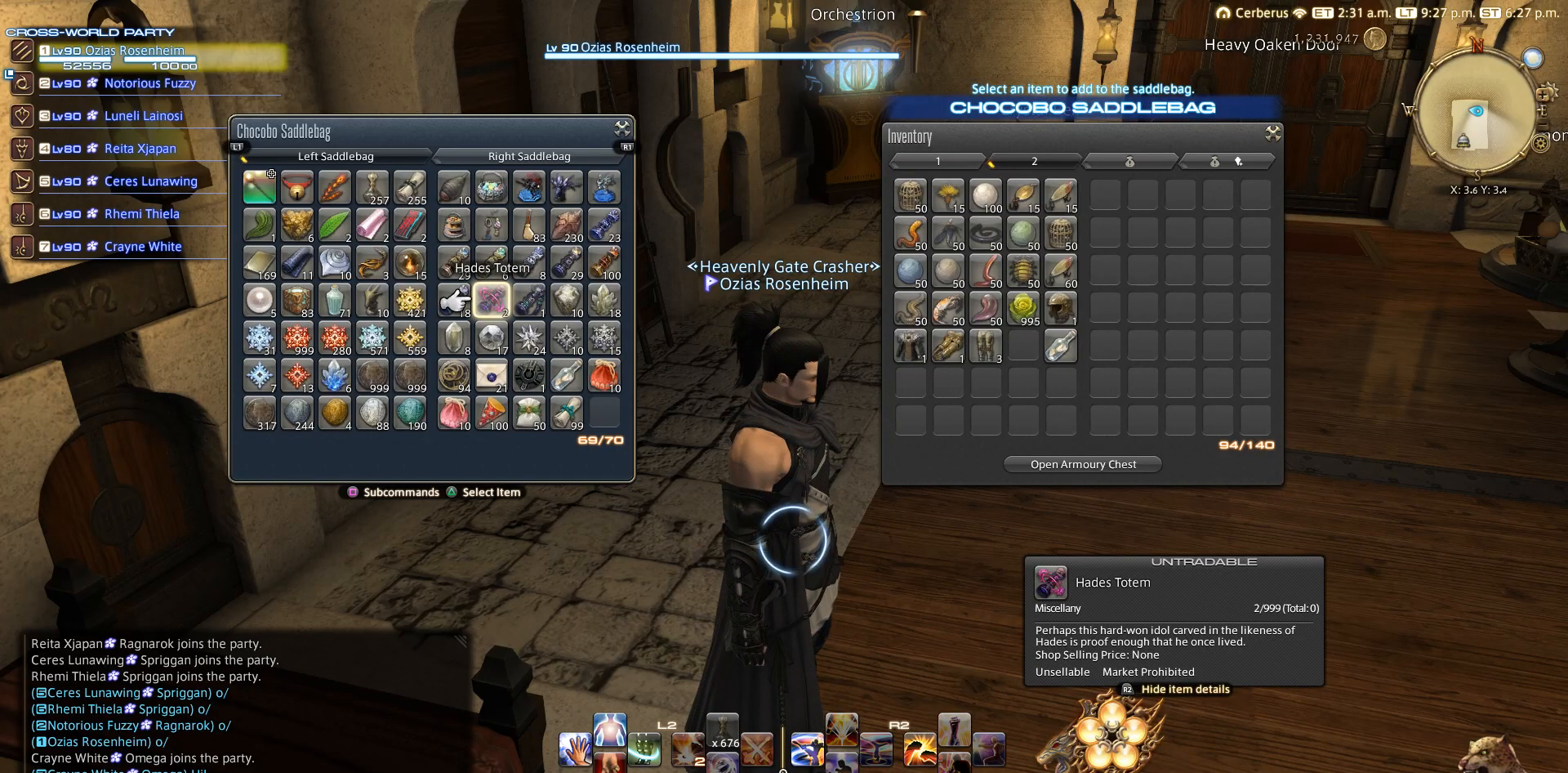
{"buttons": [], "left_stick": "center", "right_stick": "center", "events": []}
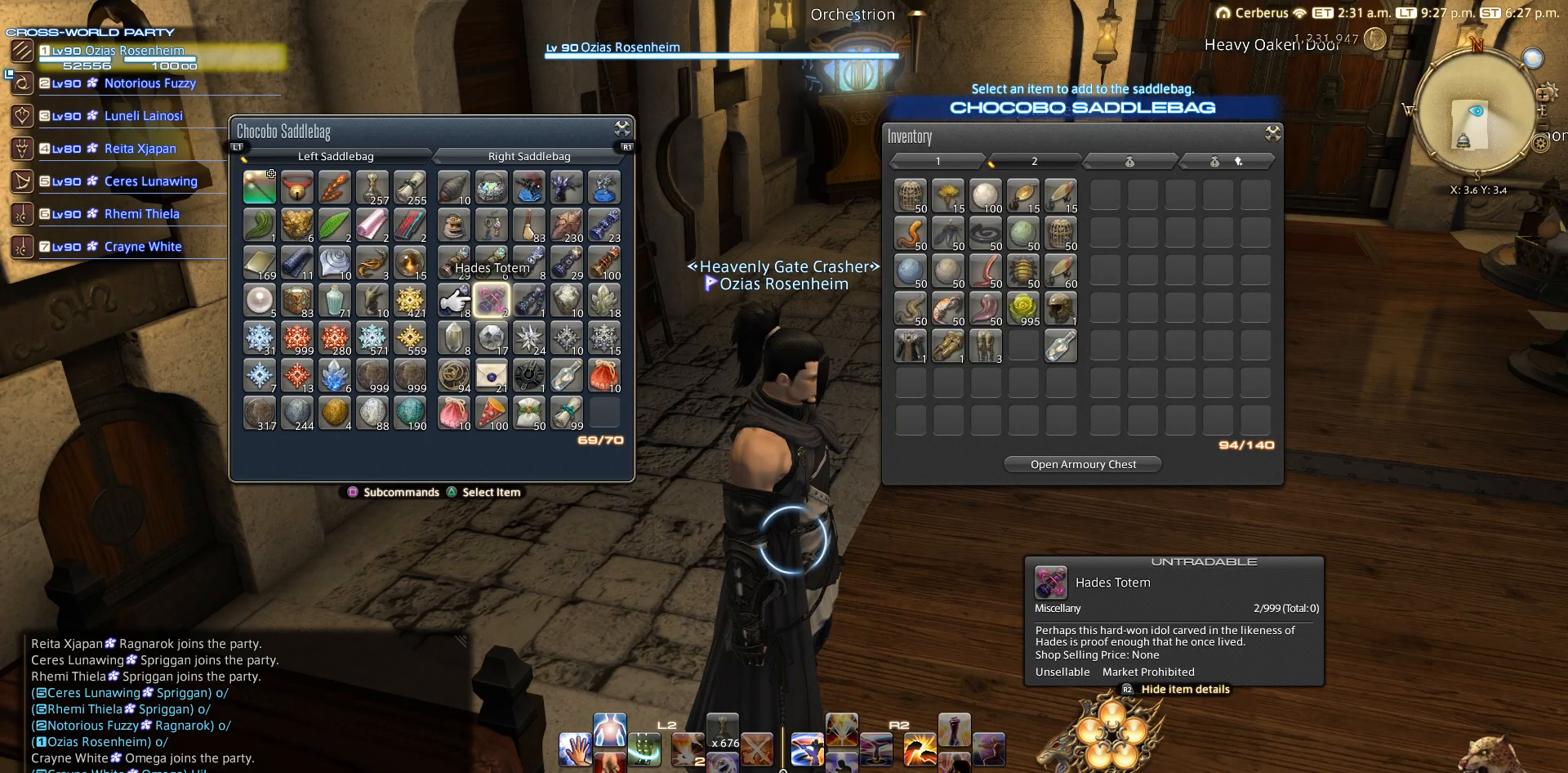
{"buttons": [], "left_stick": "center", "right_stick": "center", "events": []}
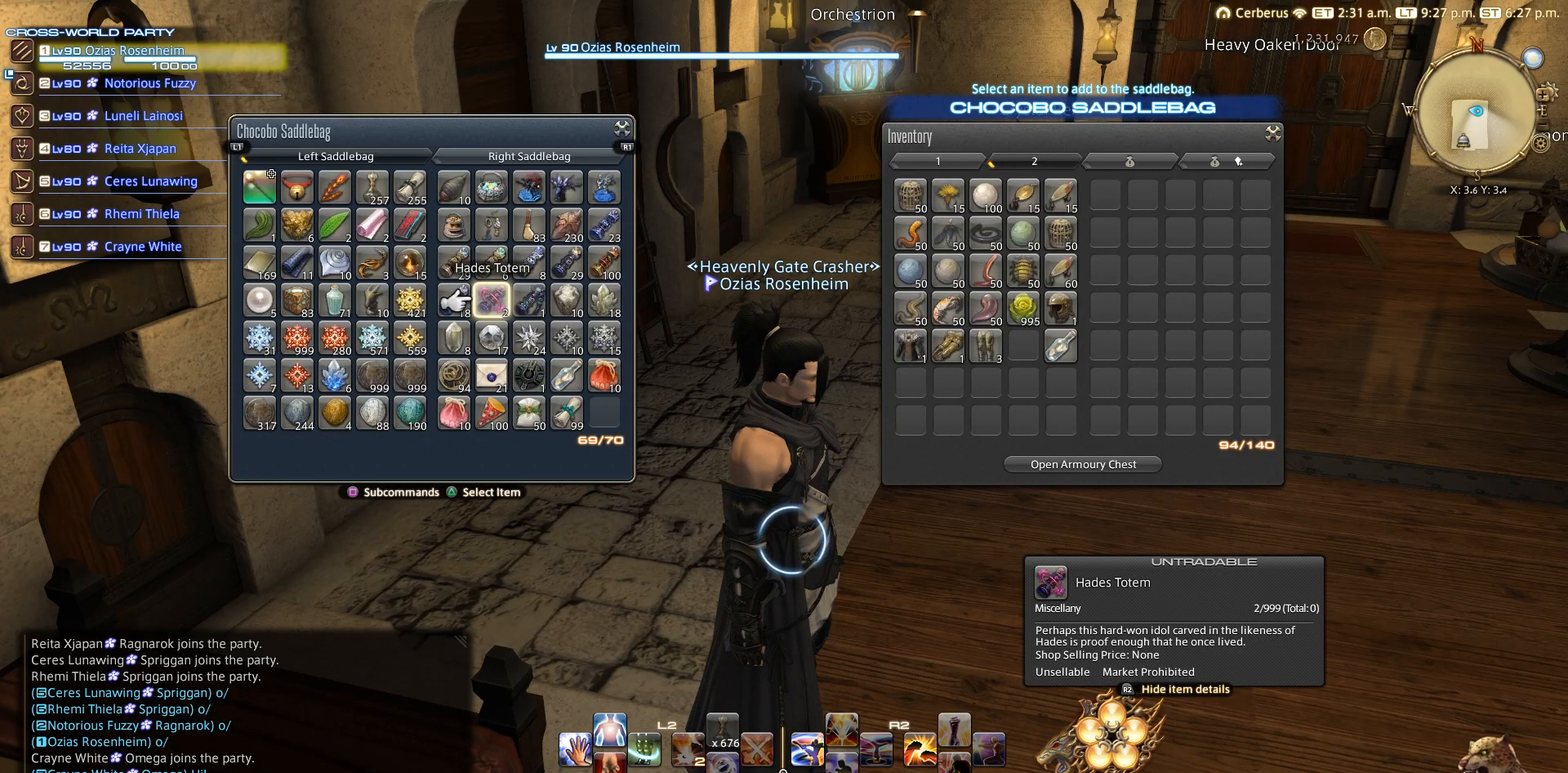
{"buttons": [], "left_stick": "center", "right_stick": "center", "events": []}
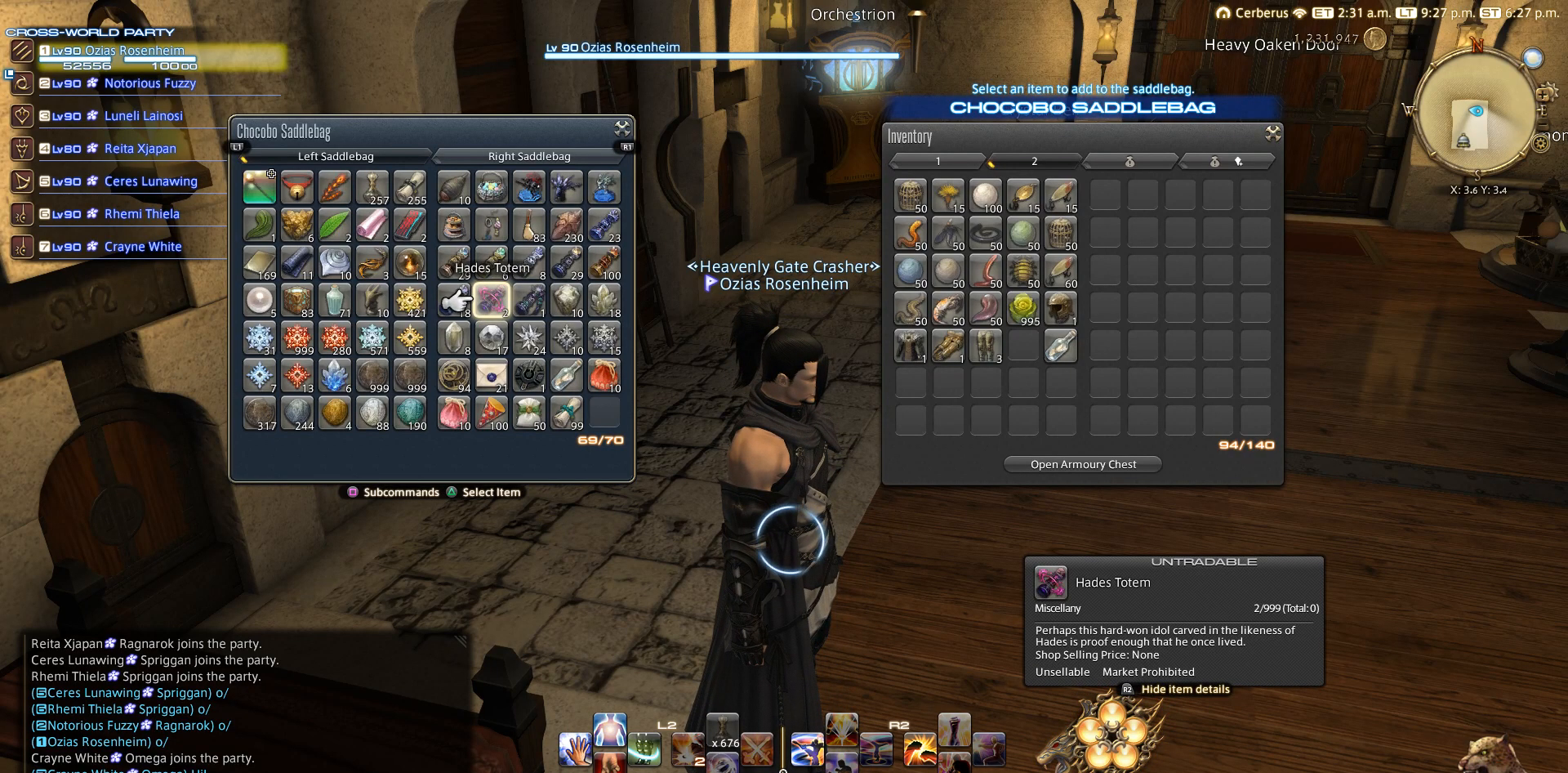
{"buttons": [], "left_stick": "center", "right_stick": "center", "events": []}
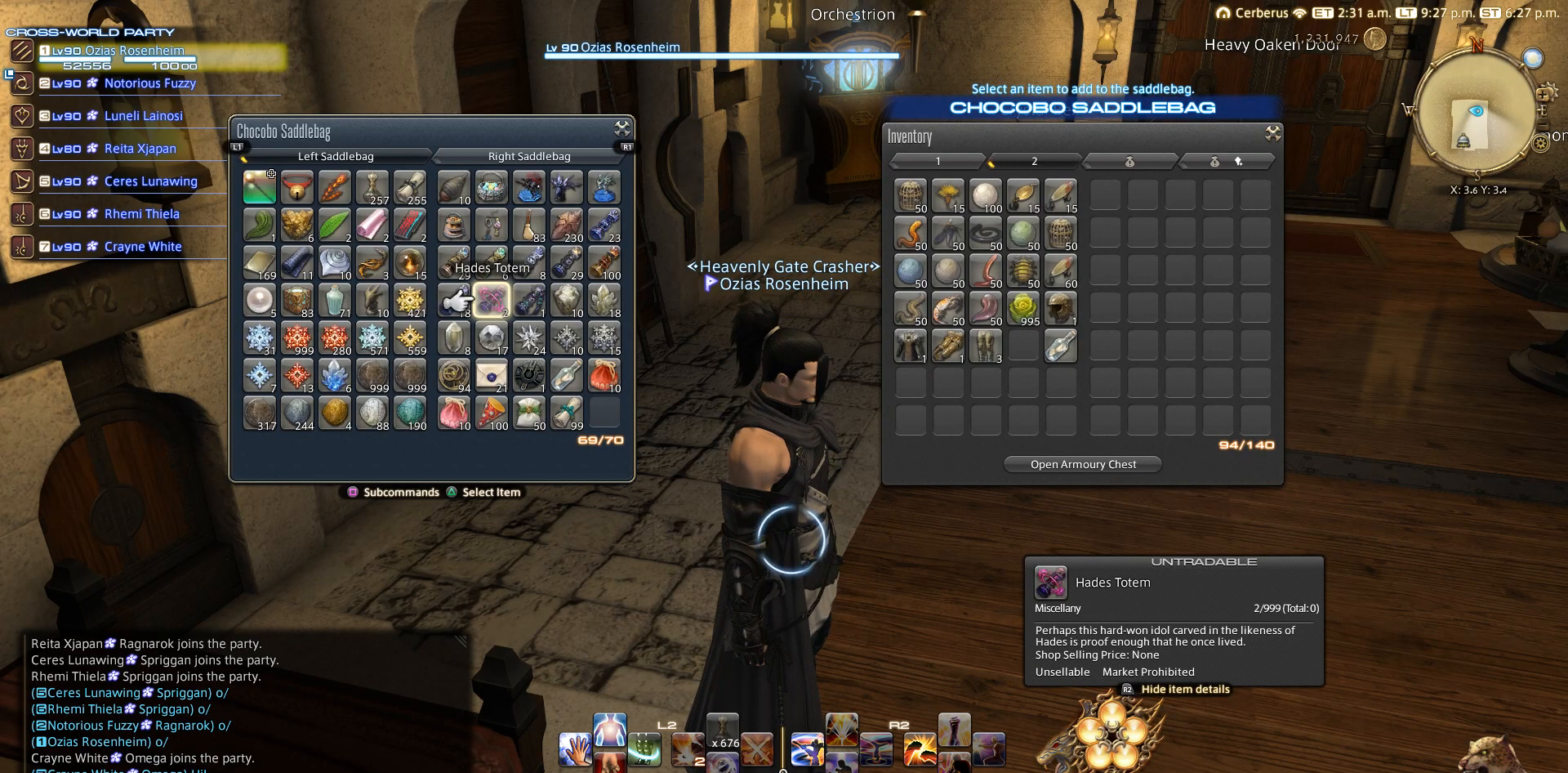
{"buttons": [], "left_stick": "center", "right_stick": "center", "events": []}
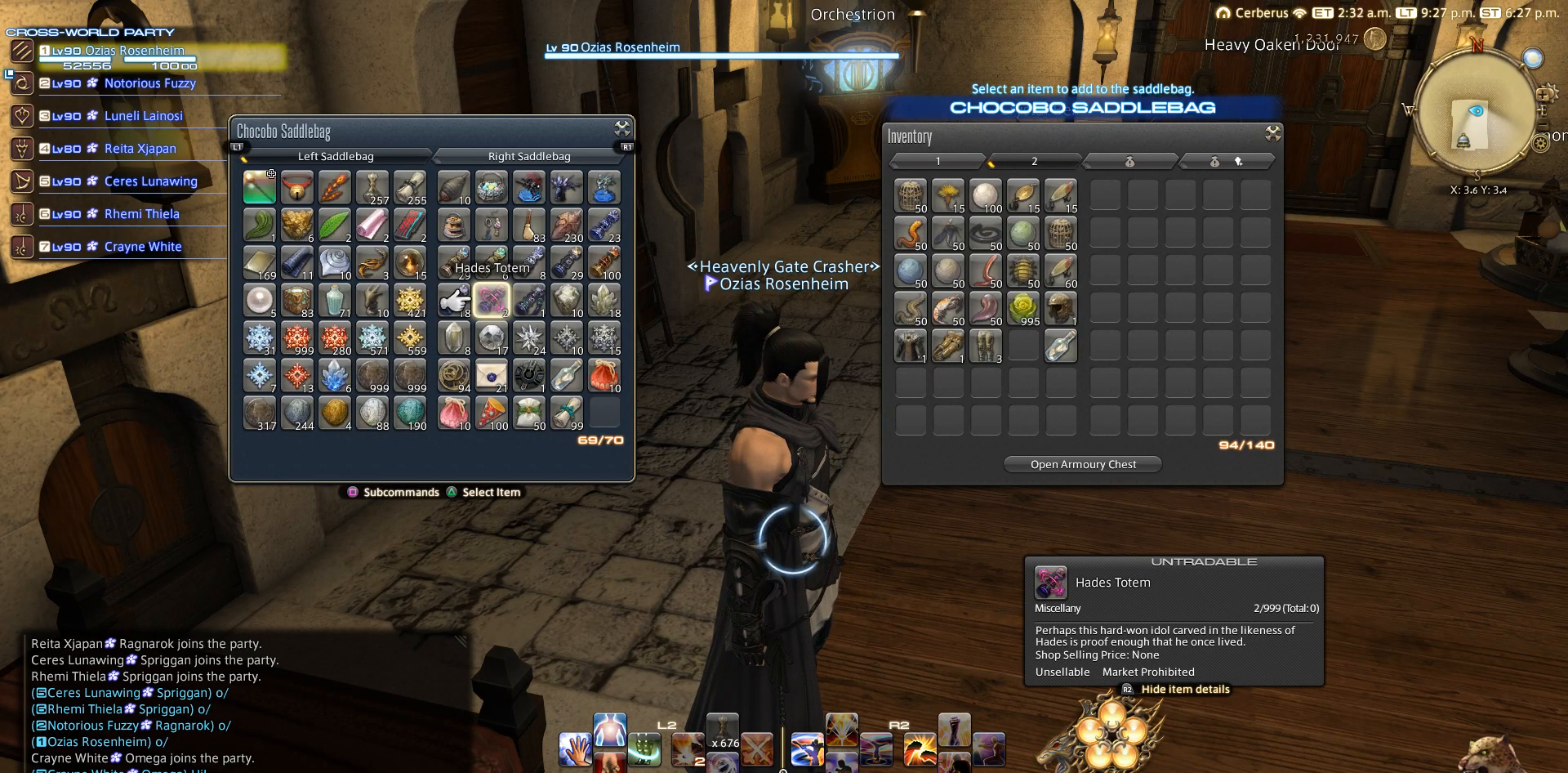
{"buttons": [], "left_stick": "center", "right_stick": "center", "events": []}
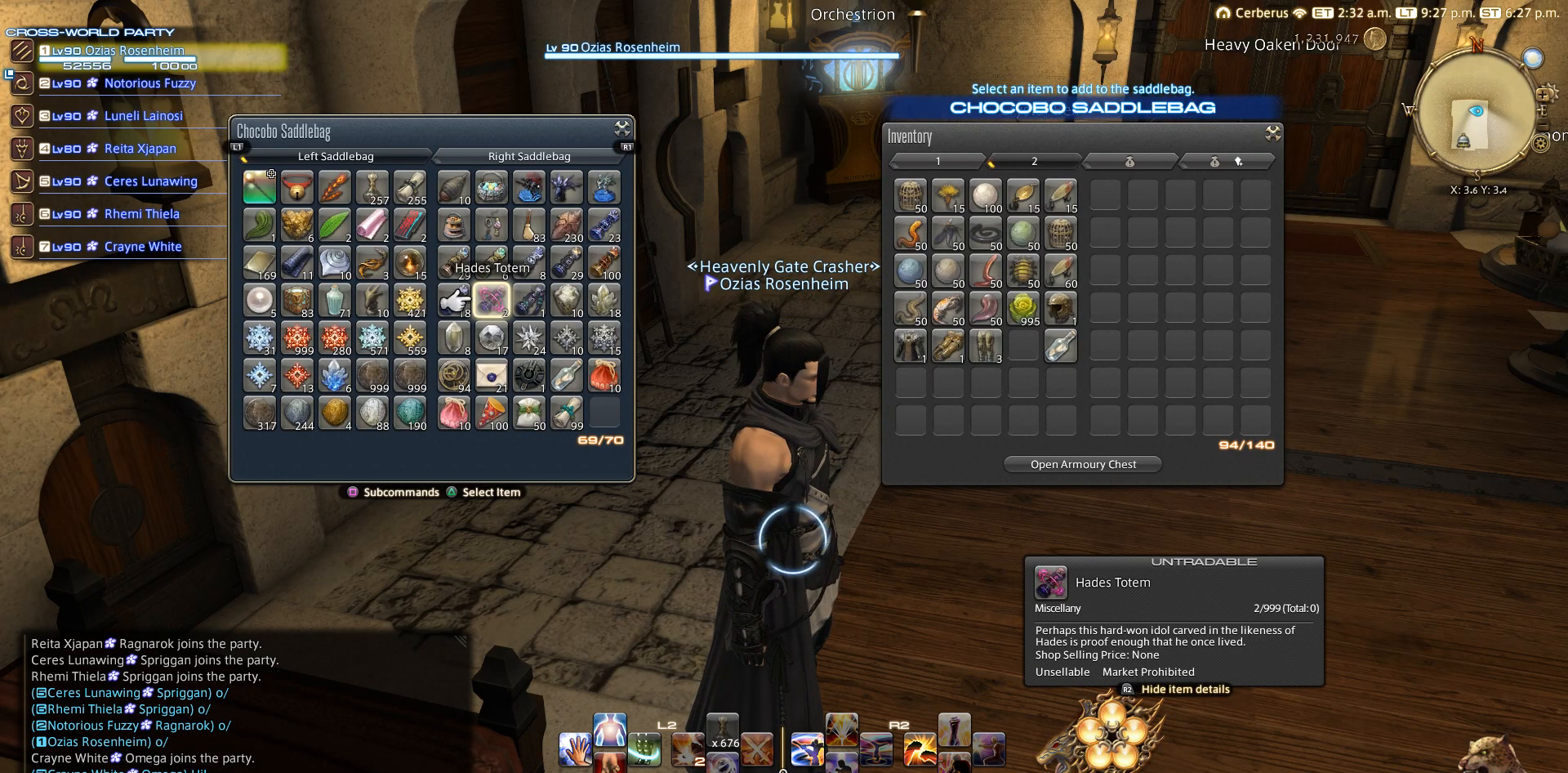
{"buttons": [], "left_stick": "center", "right_stick": "center", "events": [[250, "CIRCLE", "down"], [400, "CIRCLE", "up"]]}
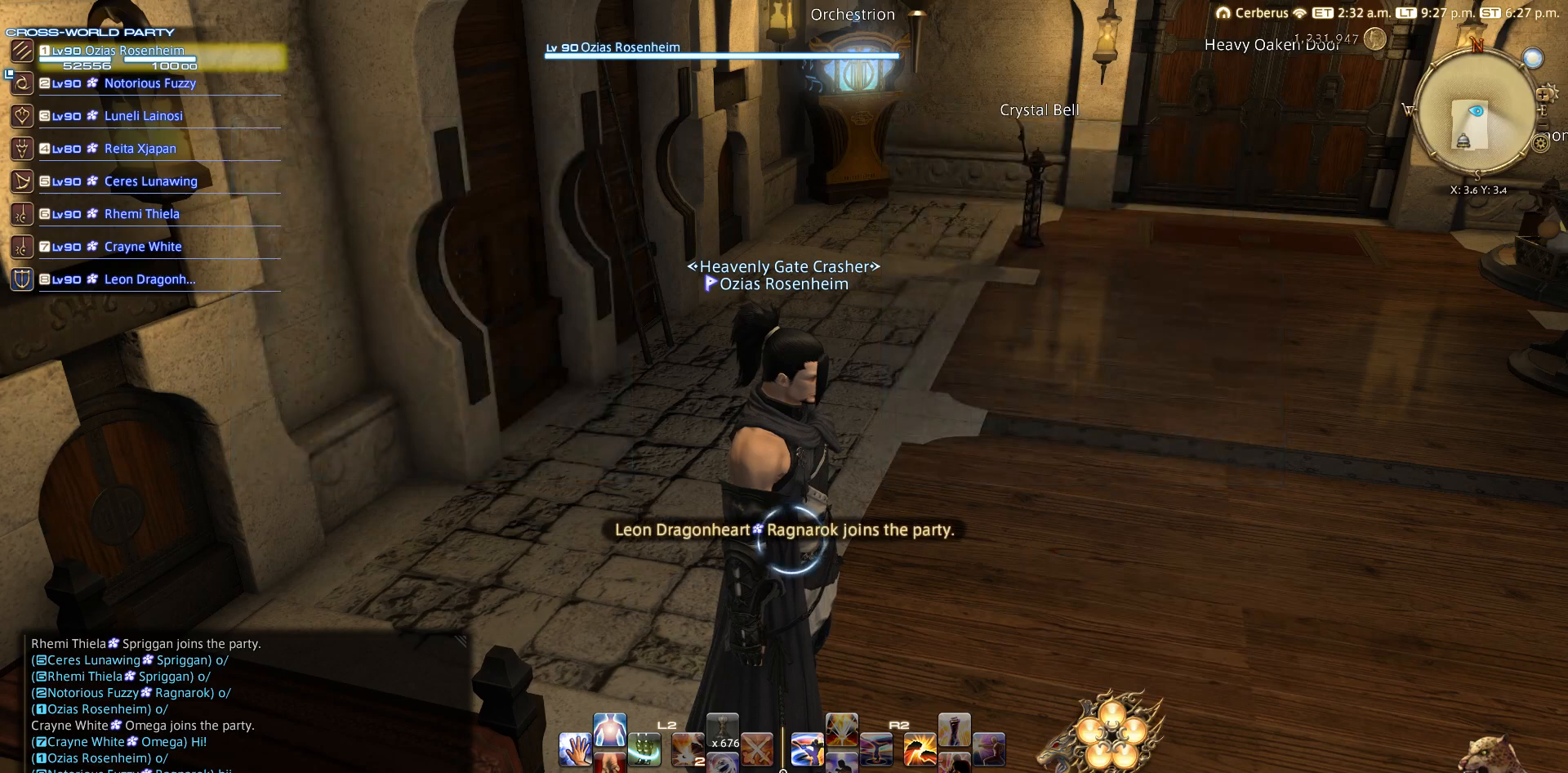
{"buttons": ["CIRCLE"], "left_stick": "center", "right_stick": "center", "events": [[383, "CIRCLE", "down"]]}
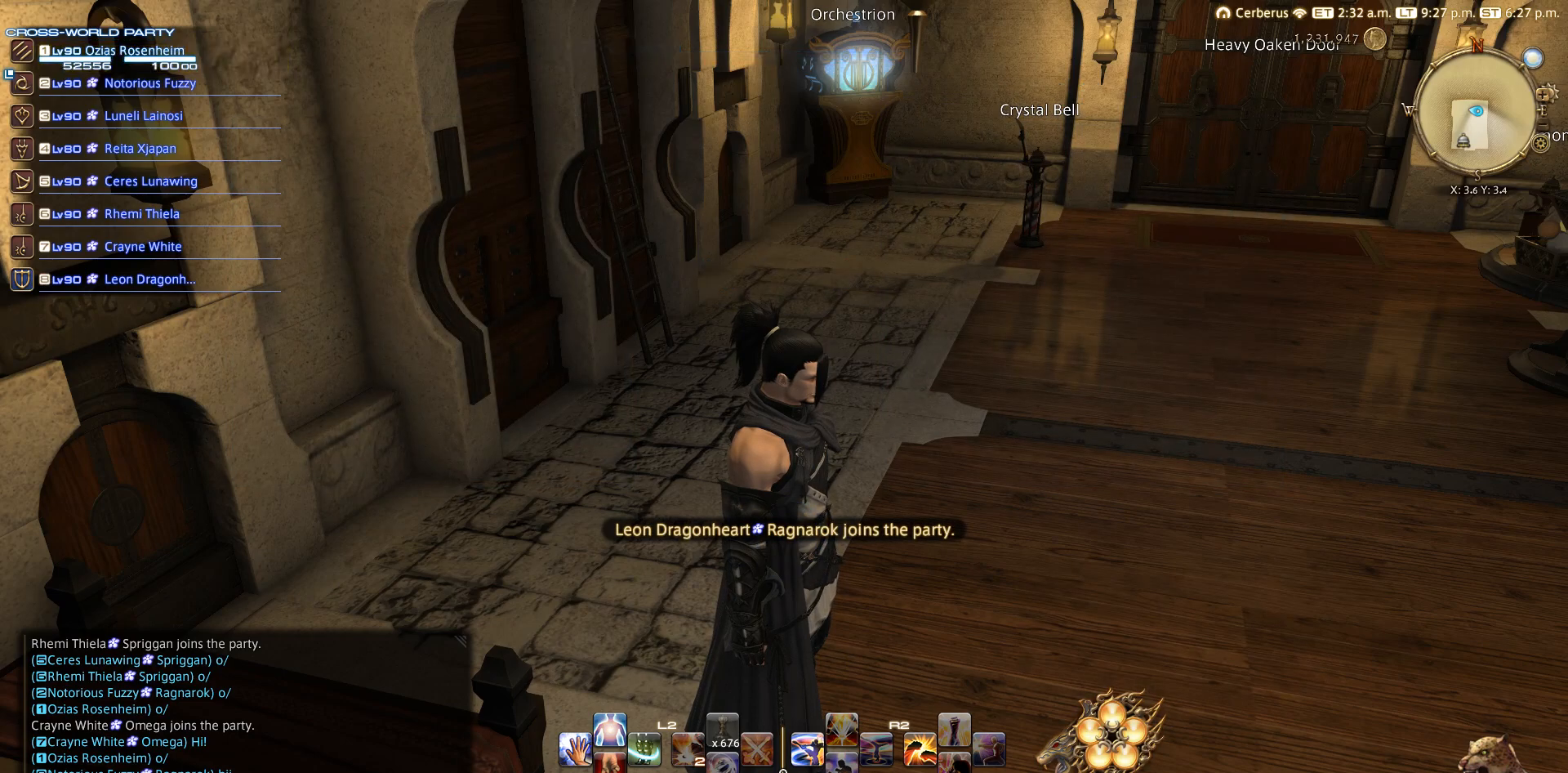
{"buttons": ["CIRCLE"], "left_stick": "center", "right_stick": "center", "events": [[300, "CIRCLE", "up"], [400, "CIRCLE", "down"]]}
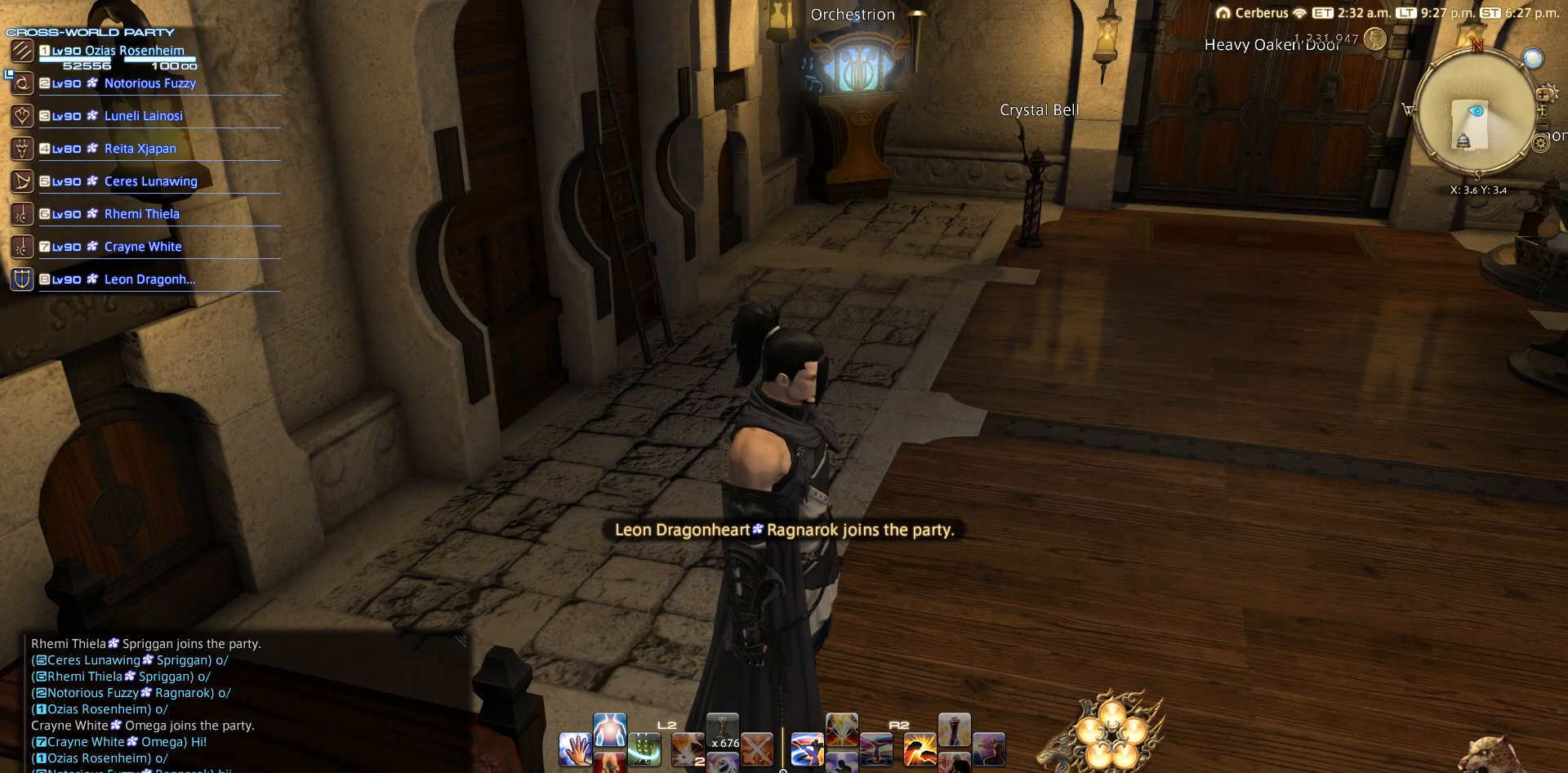
{"buttons": ["CIRCLE"], "left_stick": "center", "right_stick": "center", "events": []}
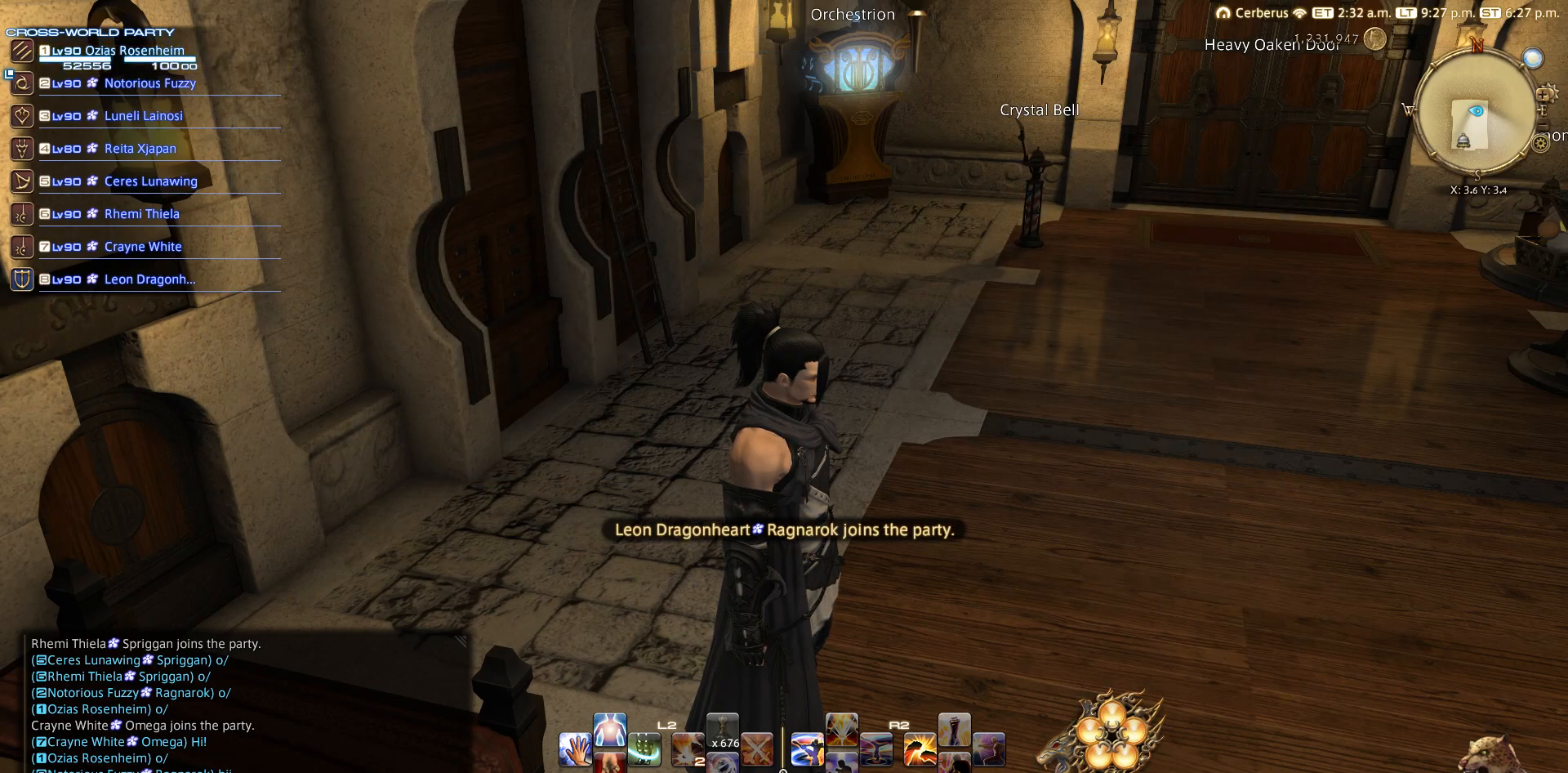
{"buttons": ["CIRCLE"], "left_stick": "center", "right_stick": "center", "events": [[217, "CIRCLE", "up"], [300, "CIRCLE", "down"]]}
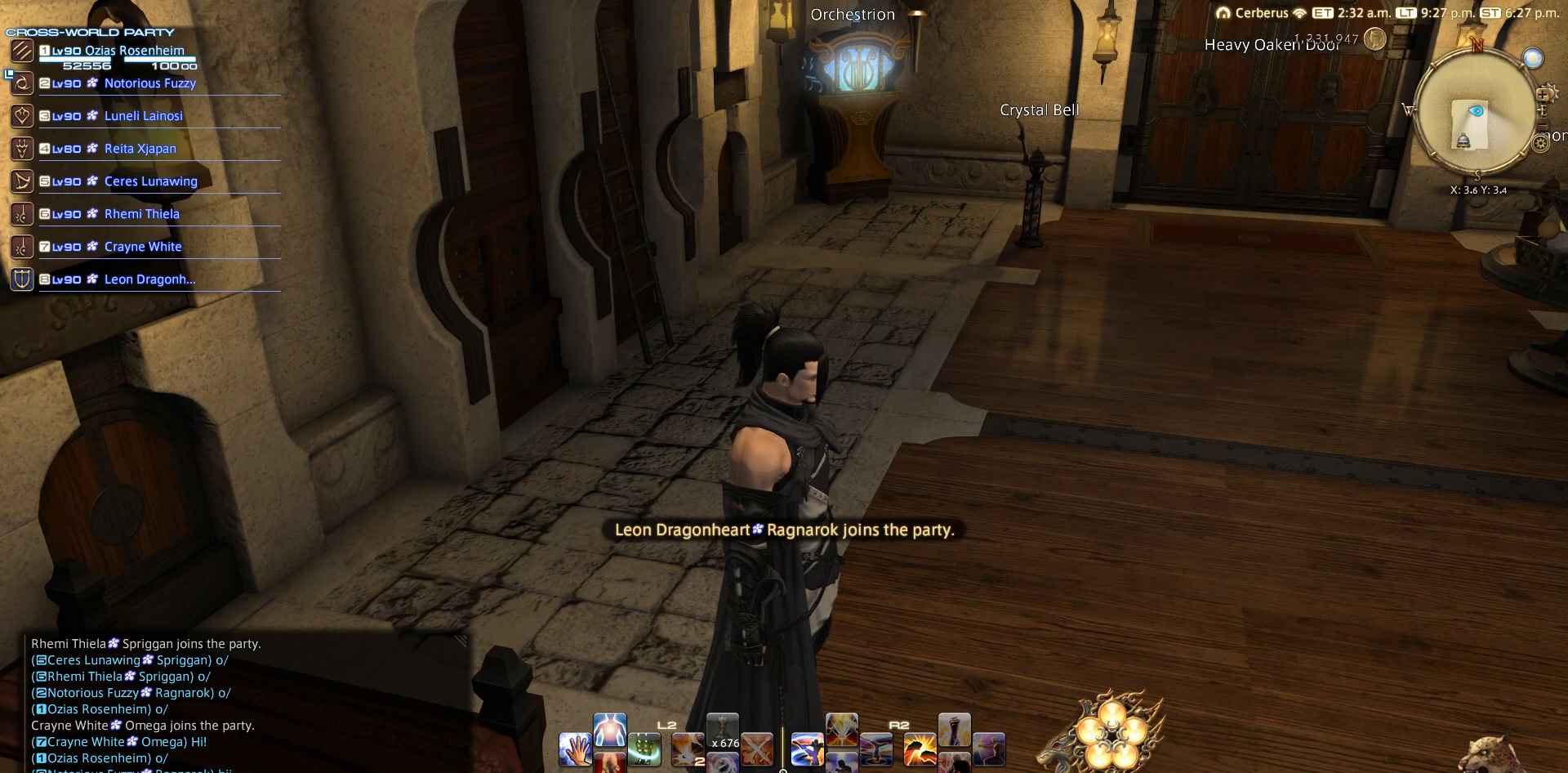
{"buttons": ["CIRCLE"], "left_stick": "center", "right_stick": "center", "events": []}
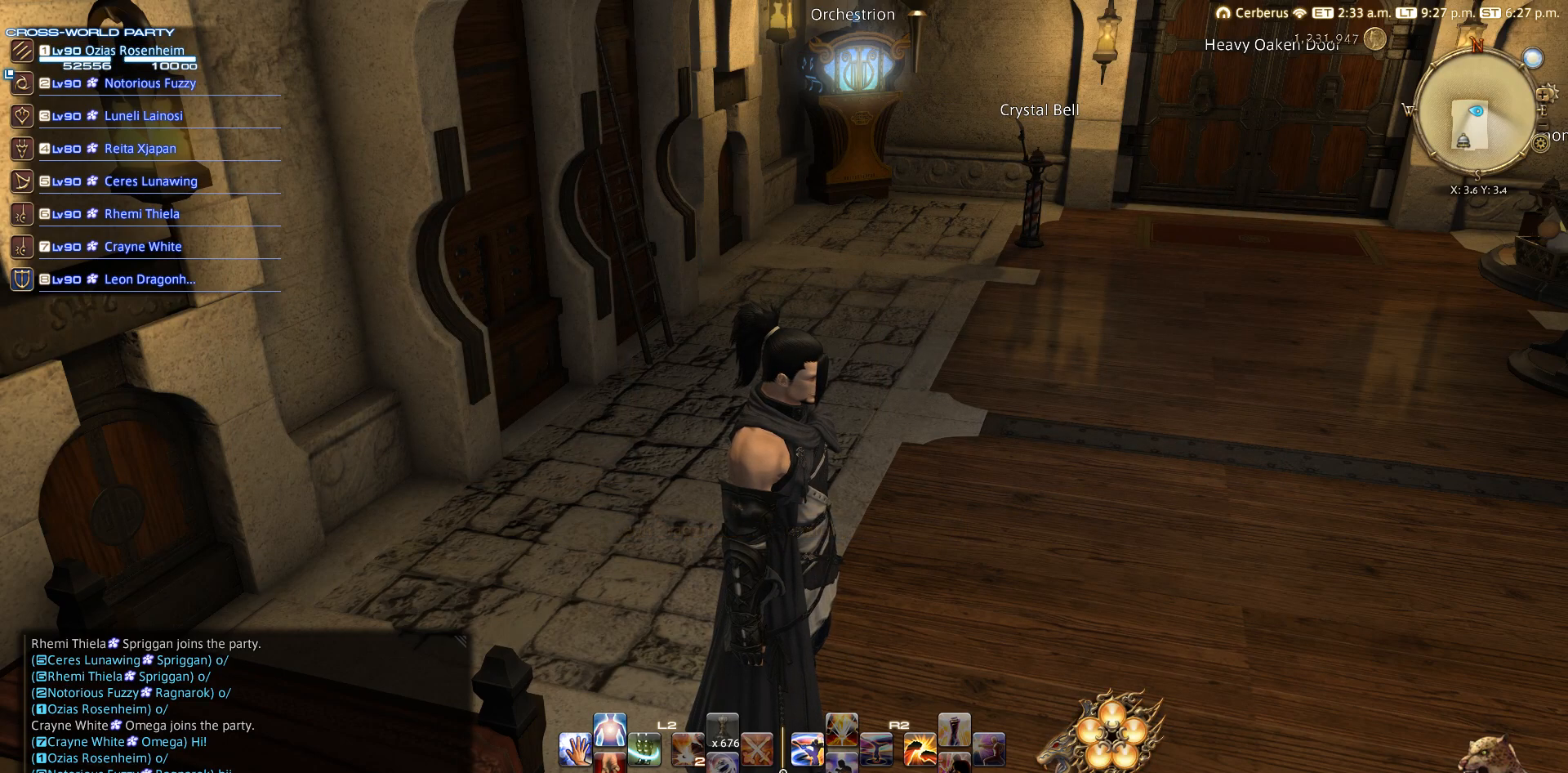
{"buttons": ["CIRCLE"], "left_stick": "center", "right_stick": "center", "events": []}
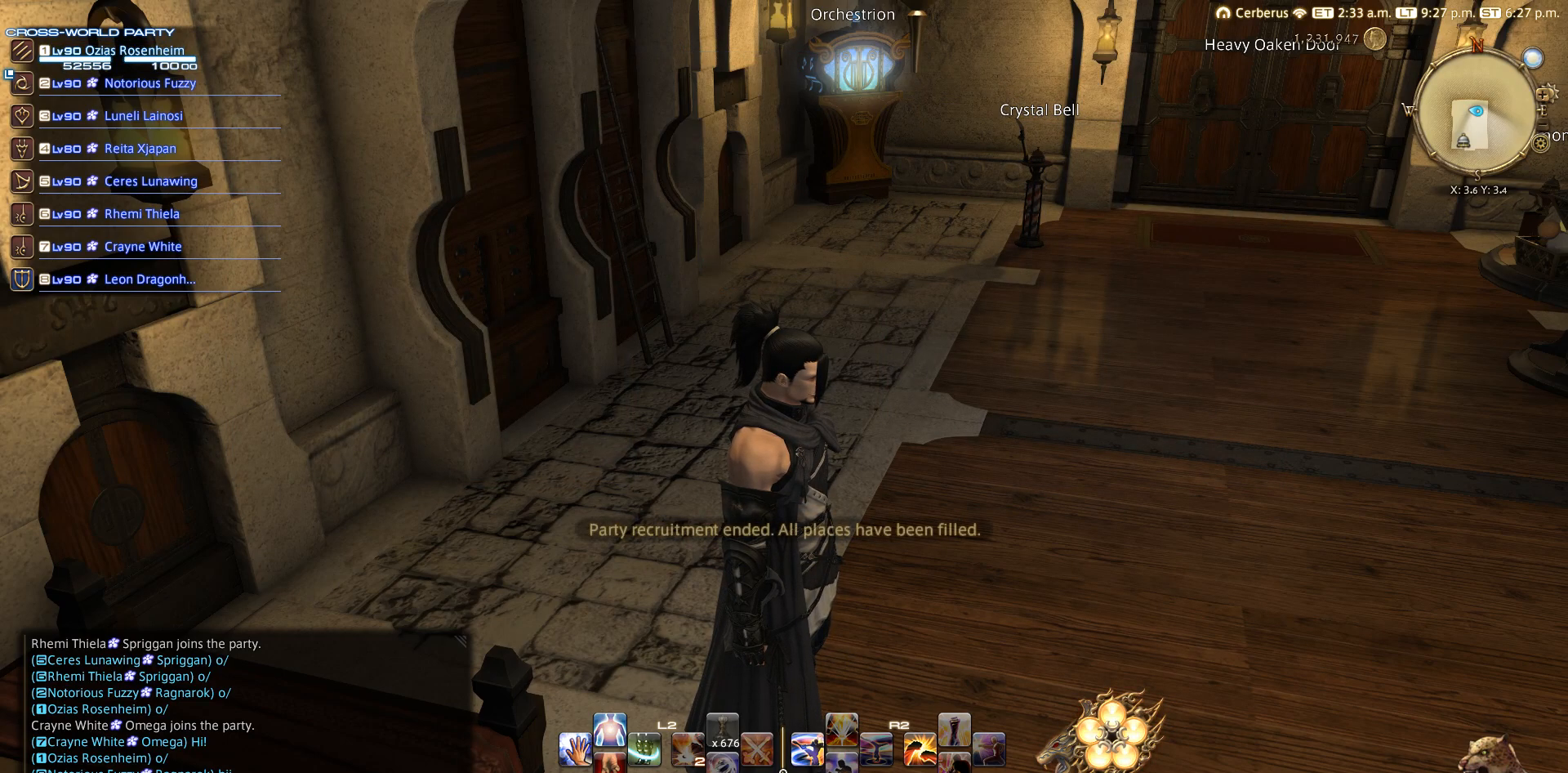
{"buttons": ["CIRCLE"], "left_stick": "center", "right_stick": "center", "events": []}
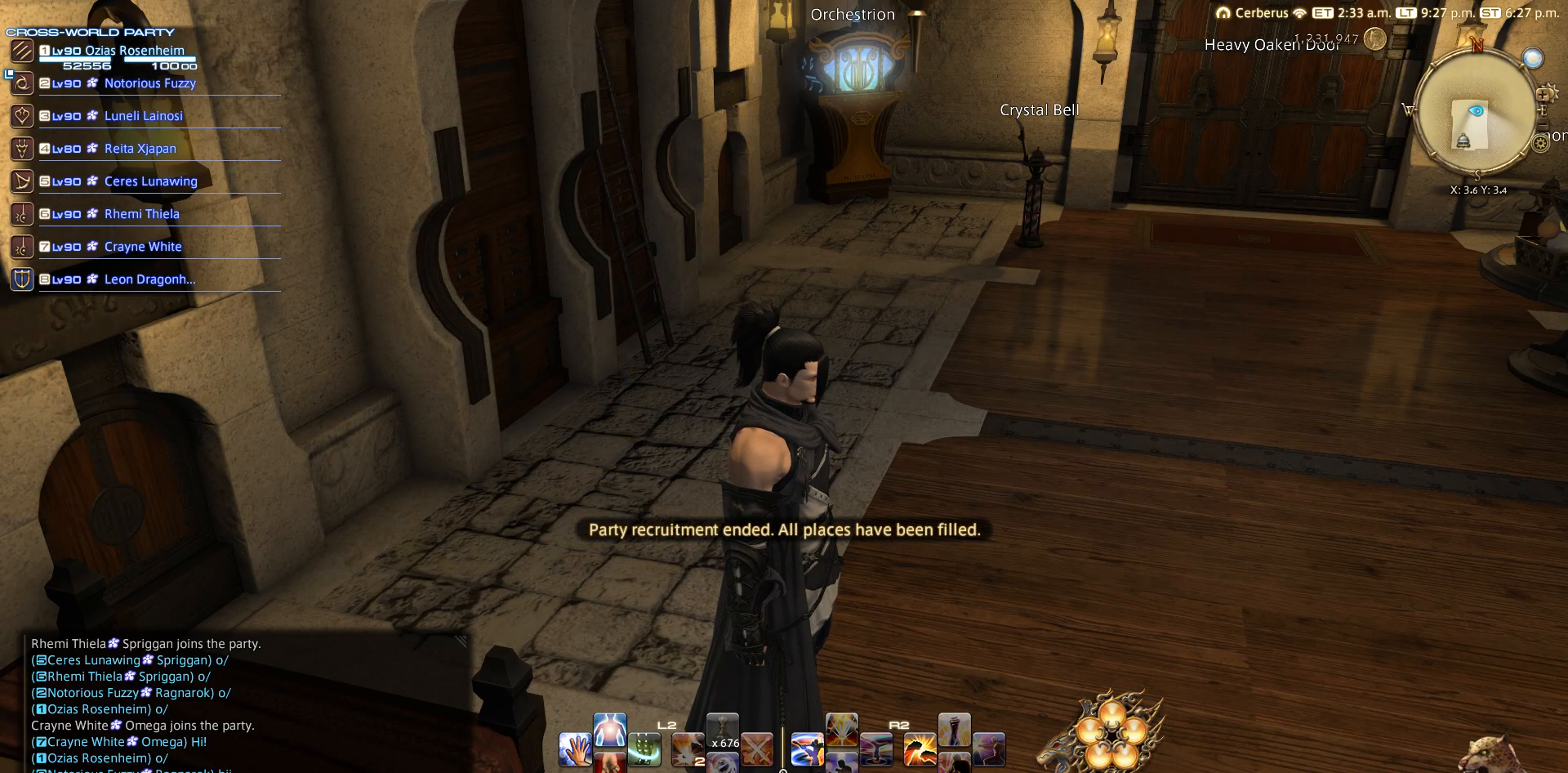
{"buttons": ["L2"], "left_stick": "center", "right_stick": "center", "events": [[183, "CIRCLE", "up"], [500, "L2", "down"]]}
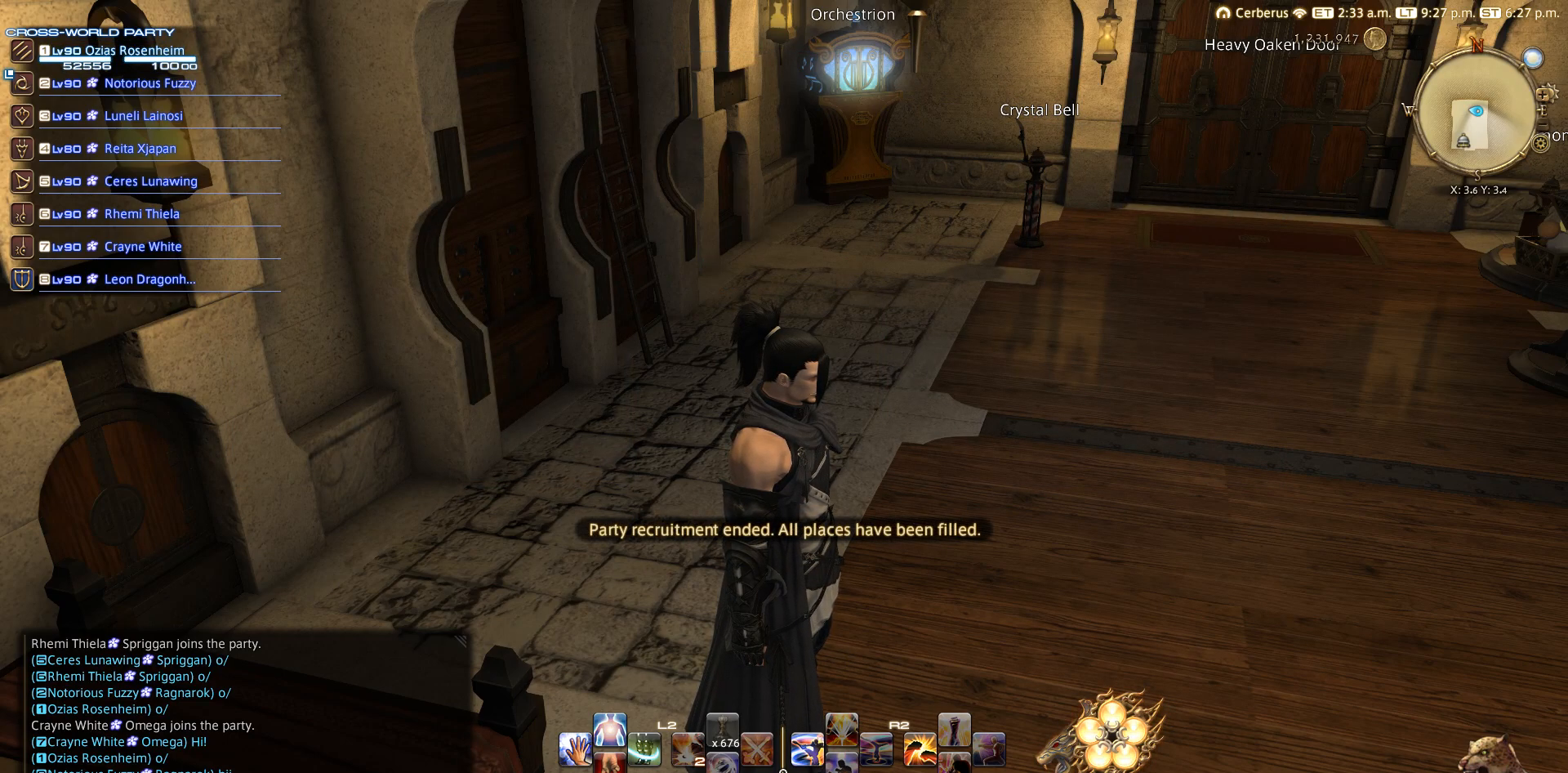
{"buttons": [], "left_stick": "center", "right_stick": "center", "events": [[33, "L2", "up"], [250, "R2", "down"], [350, "R2", "up"], [367, "L2", "down"], [500, "L2", "up"]]}
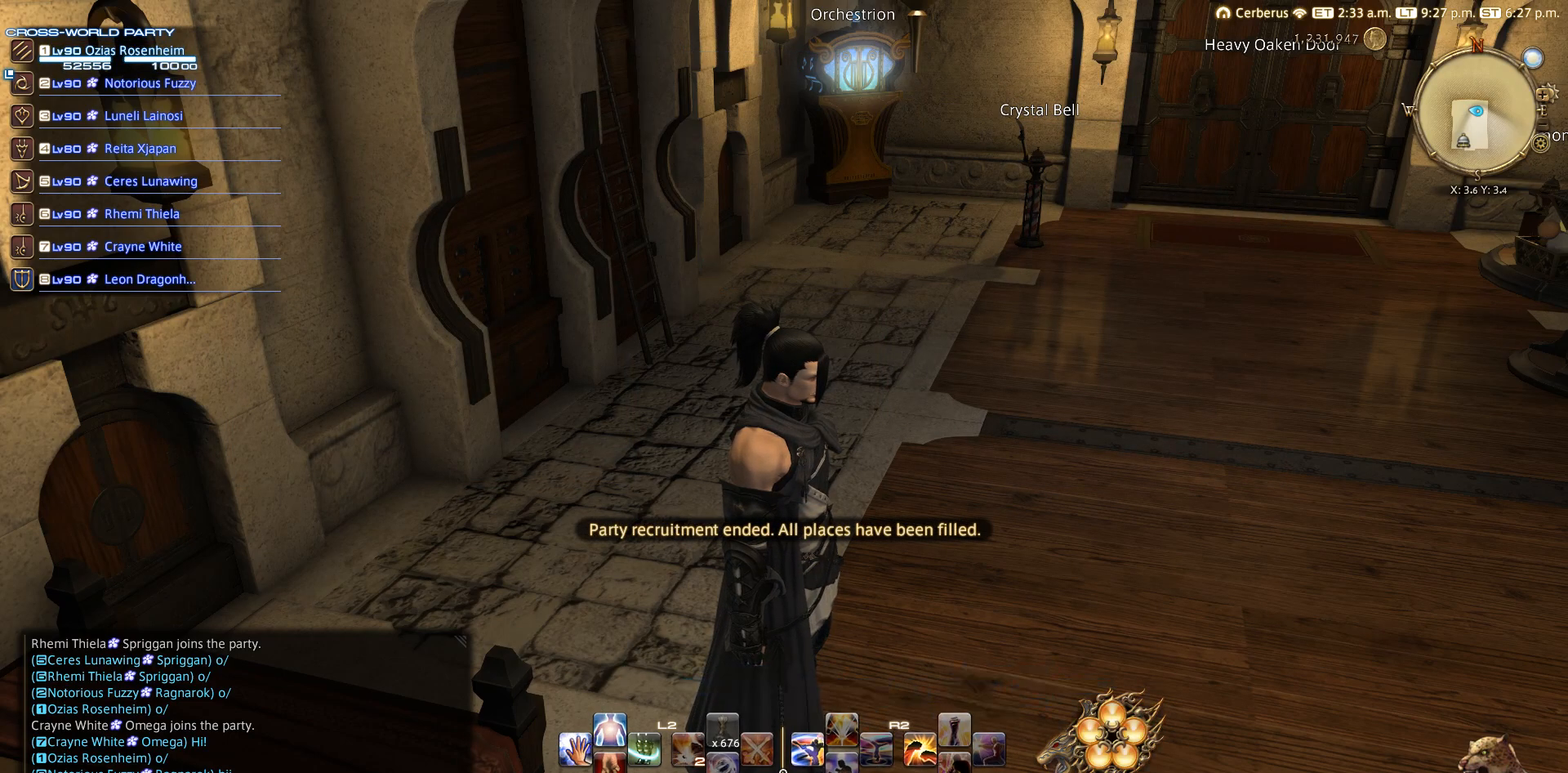
{"buttons": [], "left_stick": "center", "right_stick": "center", "events": [[167, "R2", "down"], [233, "R2", "up"], [317, "L2", "down"], [383, "L2", "up"]]}
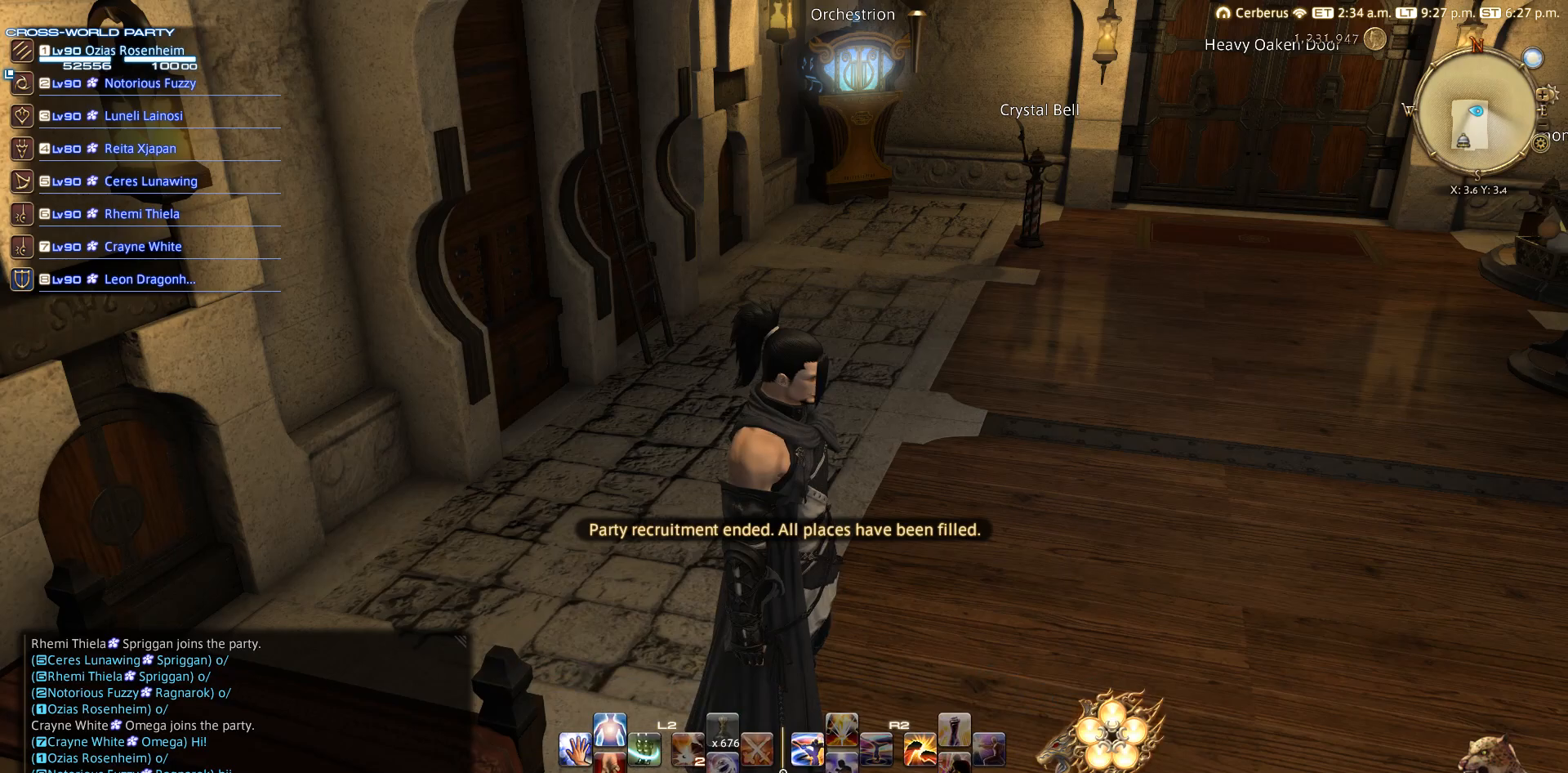
{"buttons": [], "left_stick": "center", "right_stick": "center", "events": [[83, "R2", "down"], [183, "R2", "up"], [383, "L2", "down"], [483, "L2", "up"]]}
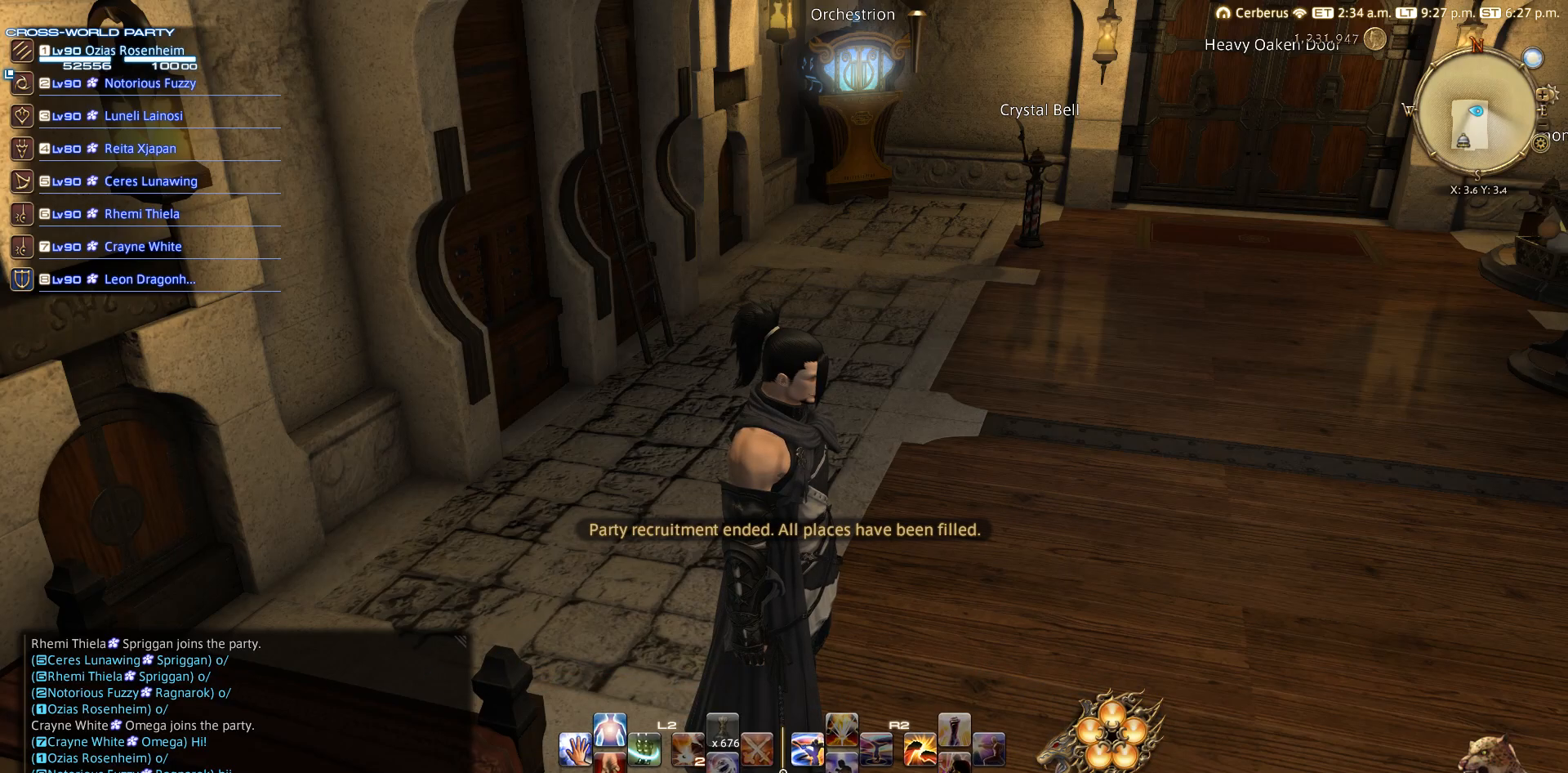
{"buttons": ["R2"], "left_stick": "center", "right_stick": "center", "events": [[33, "R2", "down"], [183, "R2", "up"], [283, "L2", "down"], [383, "L2", "up"], [417, "R2", "down"]]}
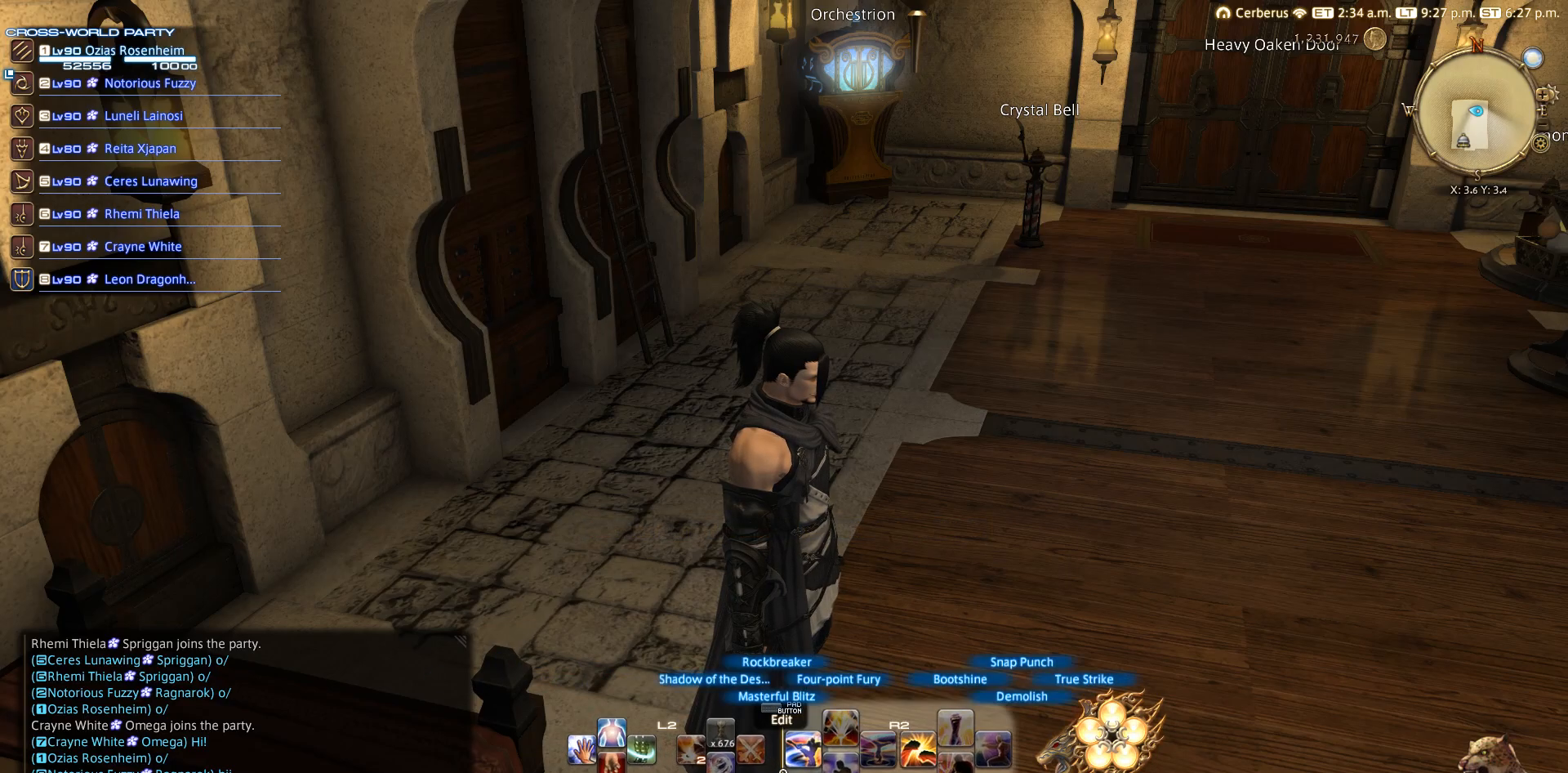
{"buttons": [], "left_stick": "center", "right_stick": "center", "events": [[100, "R2", "up"], [250, "L2", "down"], [400, "L2", "up"]]}
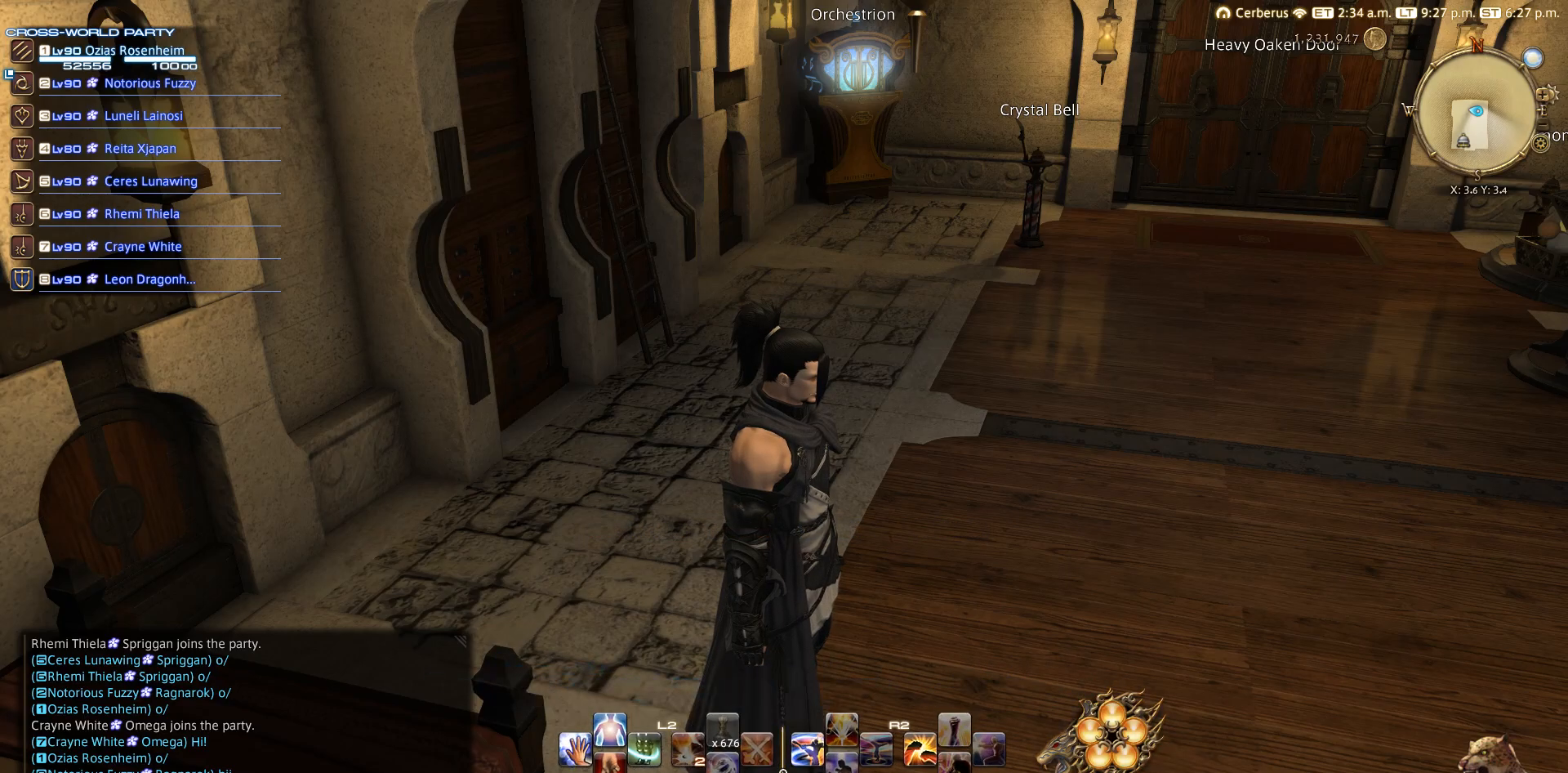
{"buttons": [], "left_stick": "center", "right_stick": "center", "events": [[33, "R2", "down"], [183, "R2", "up"], [350, "L2", "down"], [483, "L2", "up"]]}
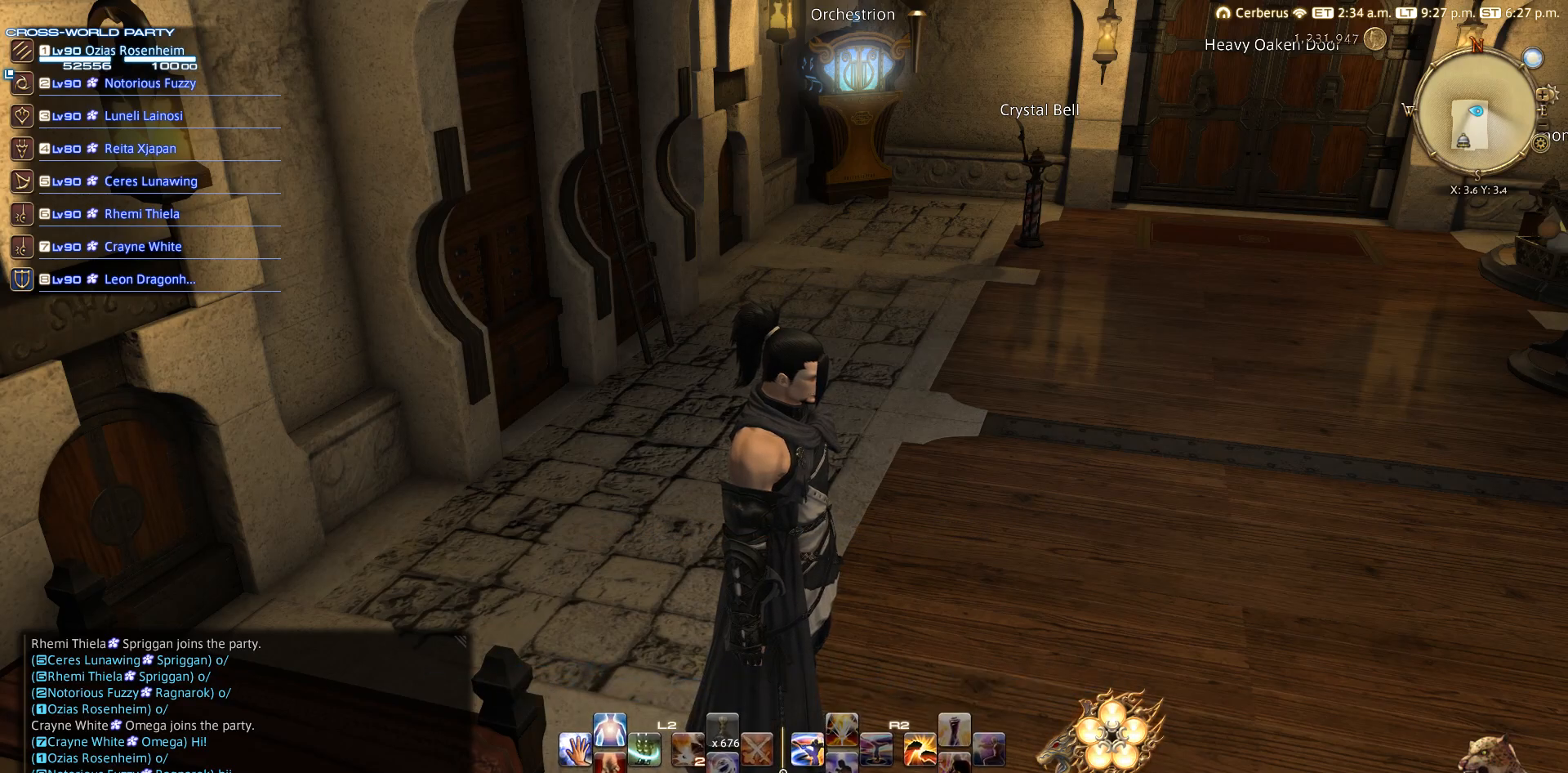
{"buttons": [], "left_stick": "center", "right_stick": "center", "events": [[133, "R2", "down"], [283, "L2", "down"], [283, "R2", "up"], [383, "L2", "up"]]}